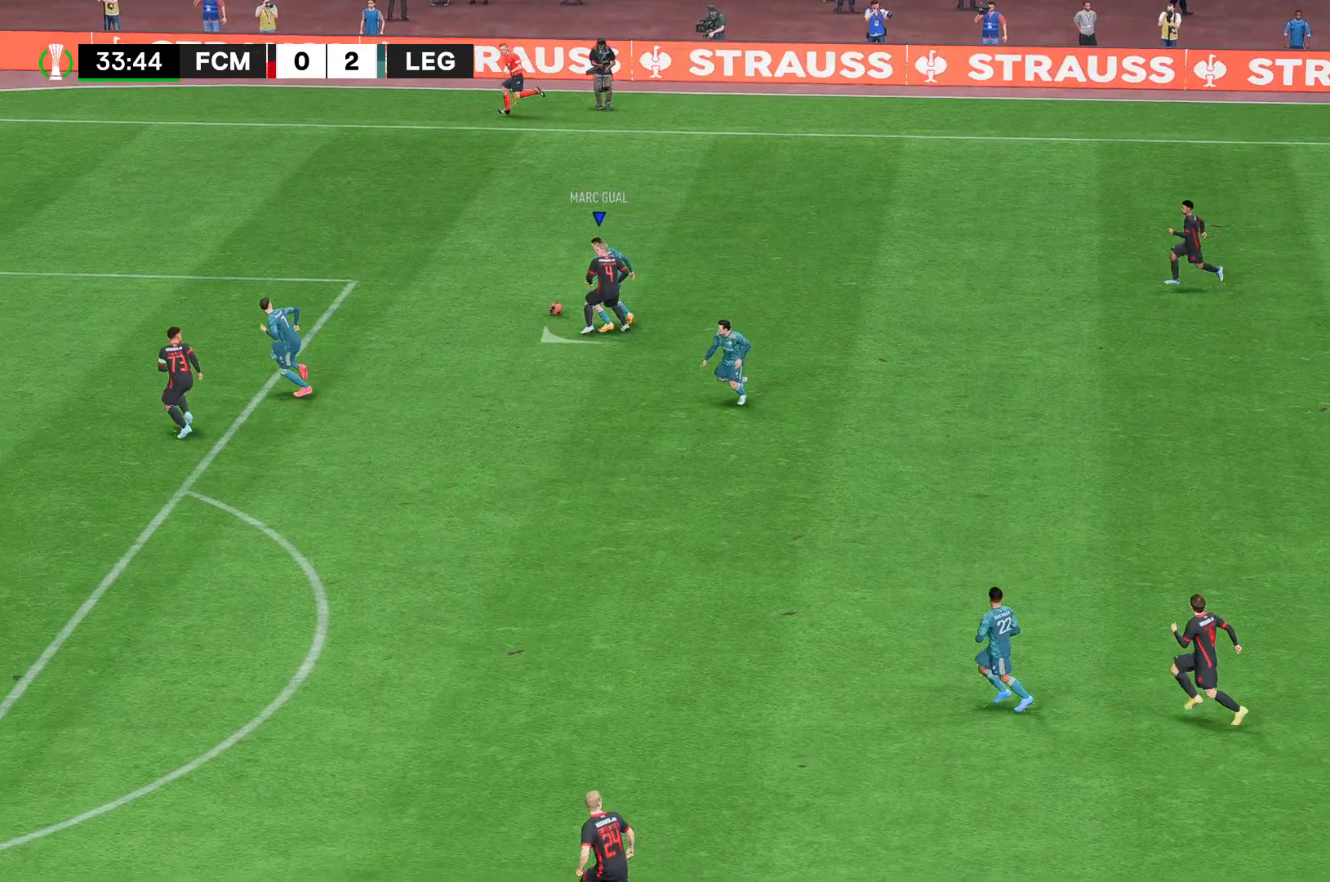
Gameplay with a controller (Xbox layout); each line is a JSON object with the inputs held at the frame after it. "events" lists button and stick changes between this image and that frame as [ms after this image, input, new state], when the widget could be followed in between. Not read: L3 R3.
{"buttons": ["R2"], "left_stick": "down-left", "right_stick": "center", "events": [[111, "left_stick", "down-left"]]}
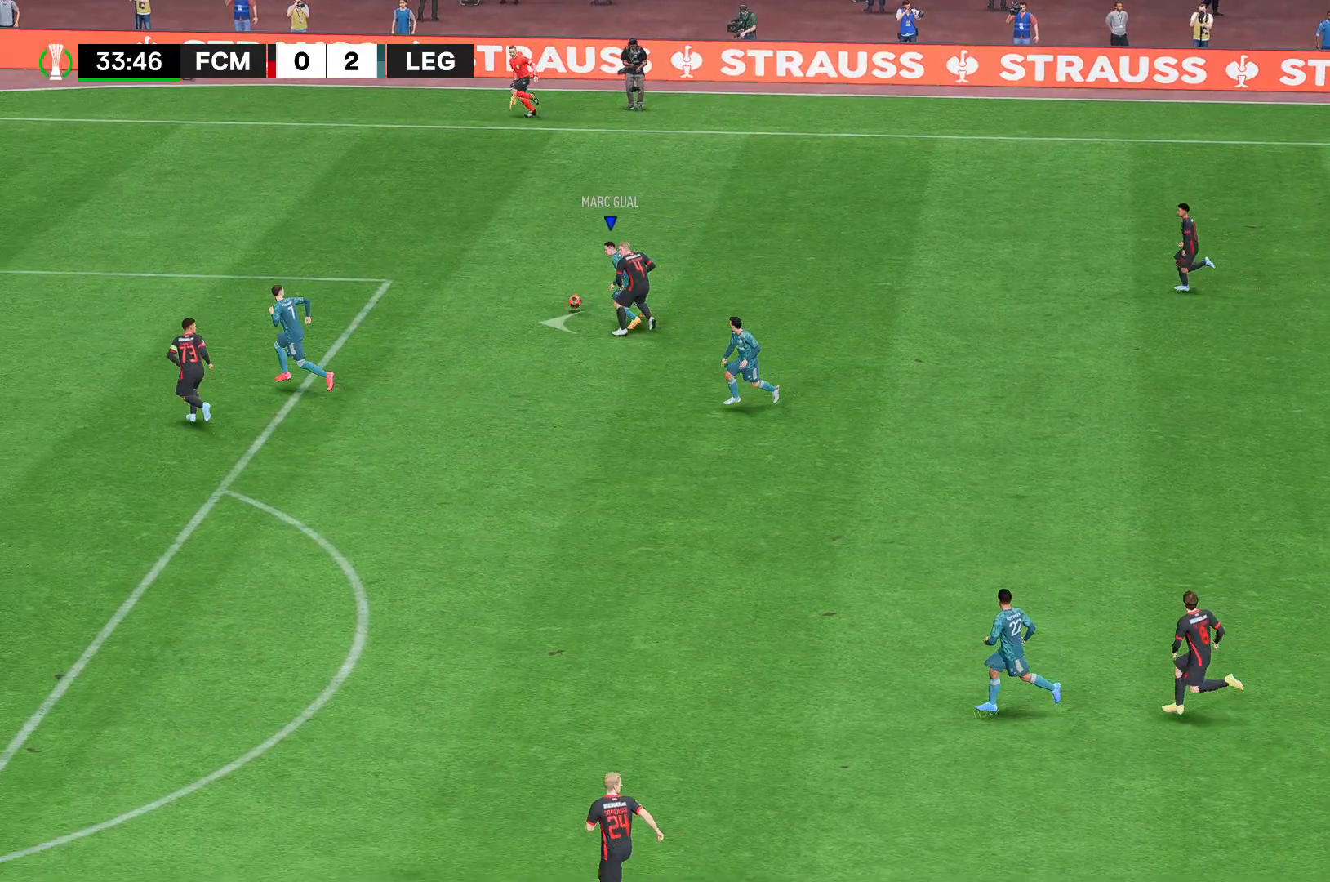
{"buttons": ["R2"], "left_stick": "down", "right_stick": "center", "events": [[296, "left_stick", "down"]]}
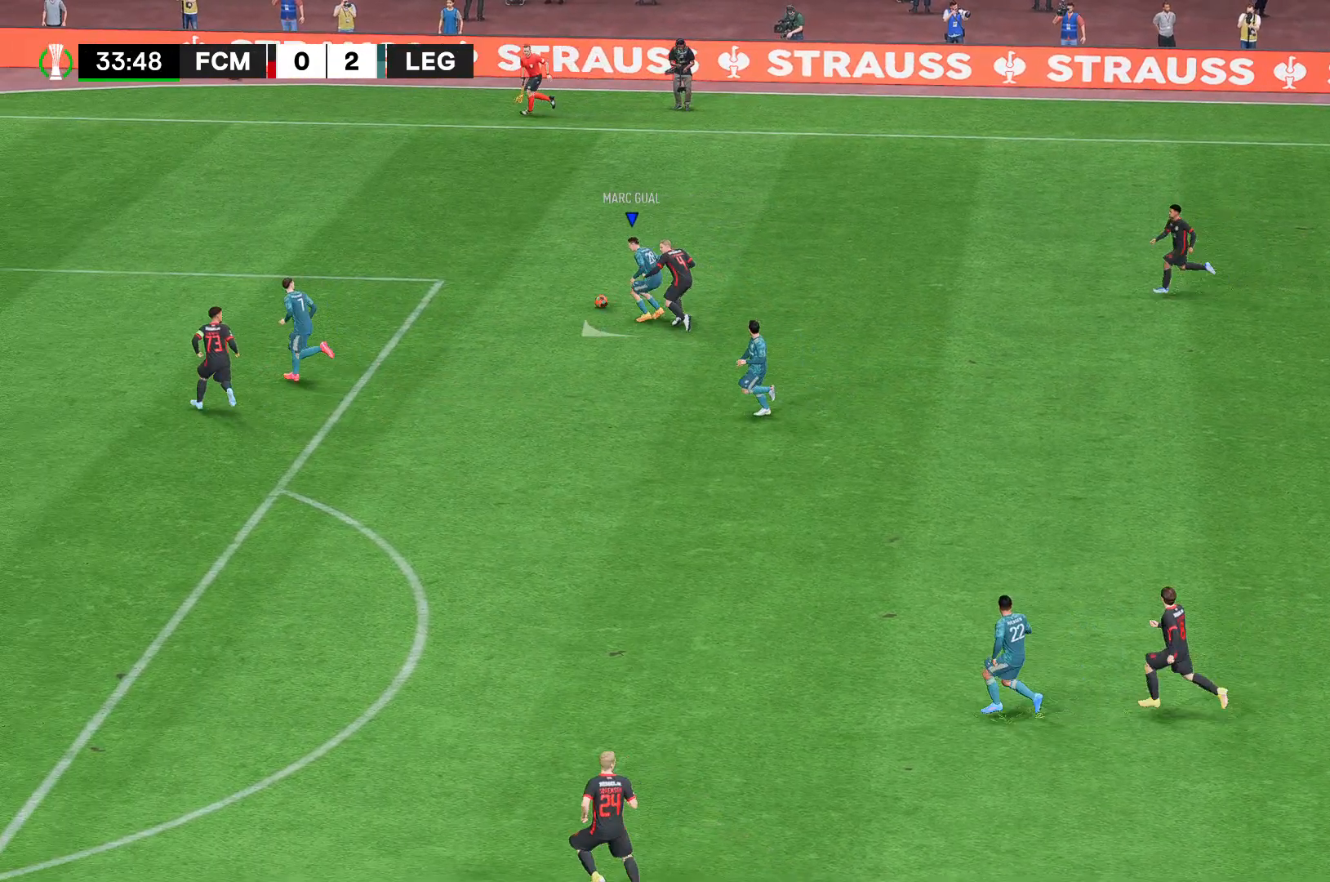
{"buttons": ["R2"], "left_stick": "down-left", "right_stick": "center", "events": [[259, "left_stick", "down-left"]]}
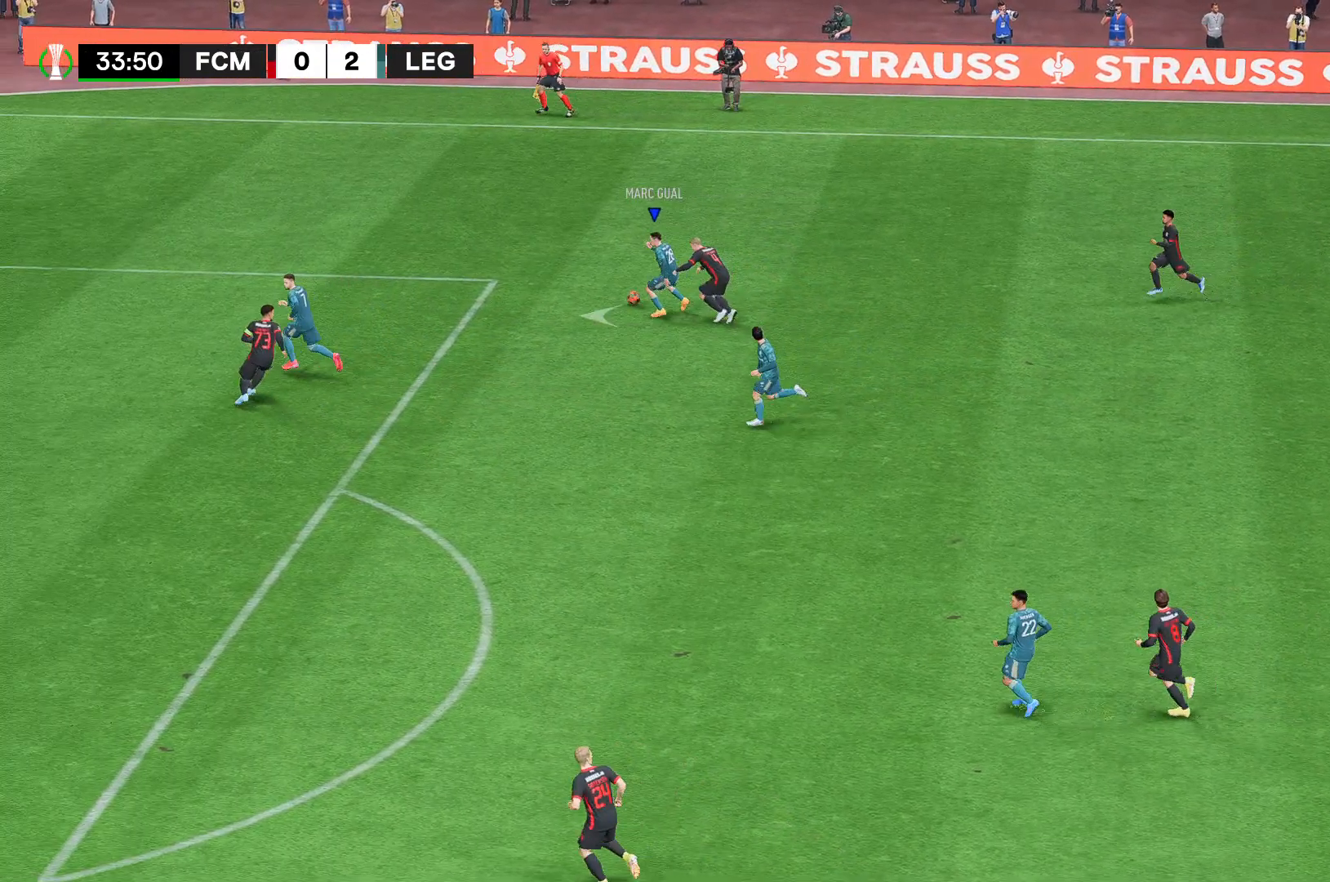
{"buttons": ["R2"], "left_stick": "down", "right_stick": "center", "events": [[148, "left_stick", "down"]]}
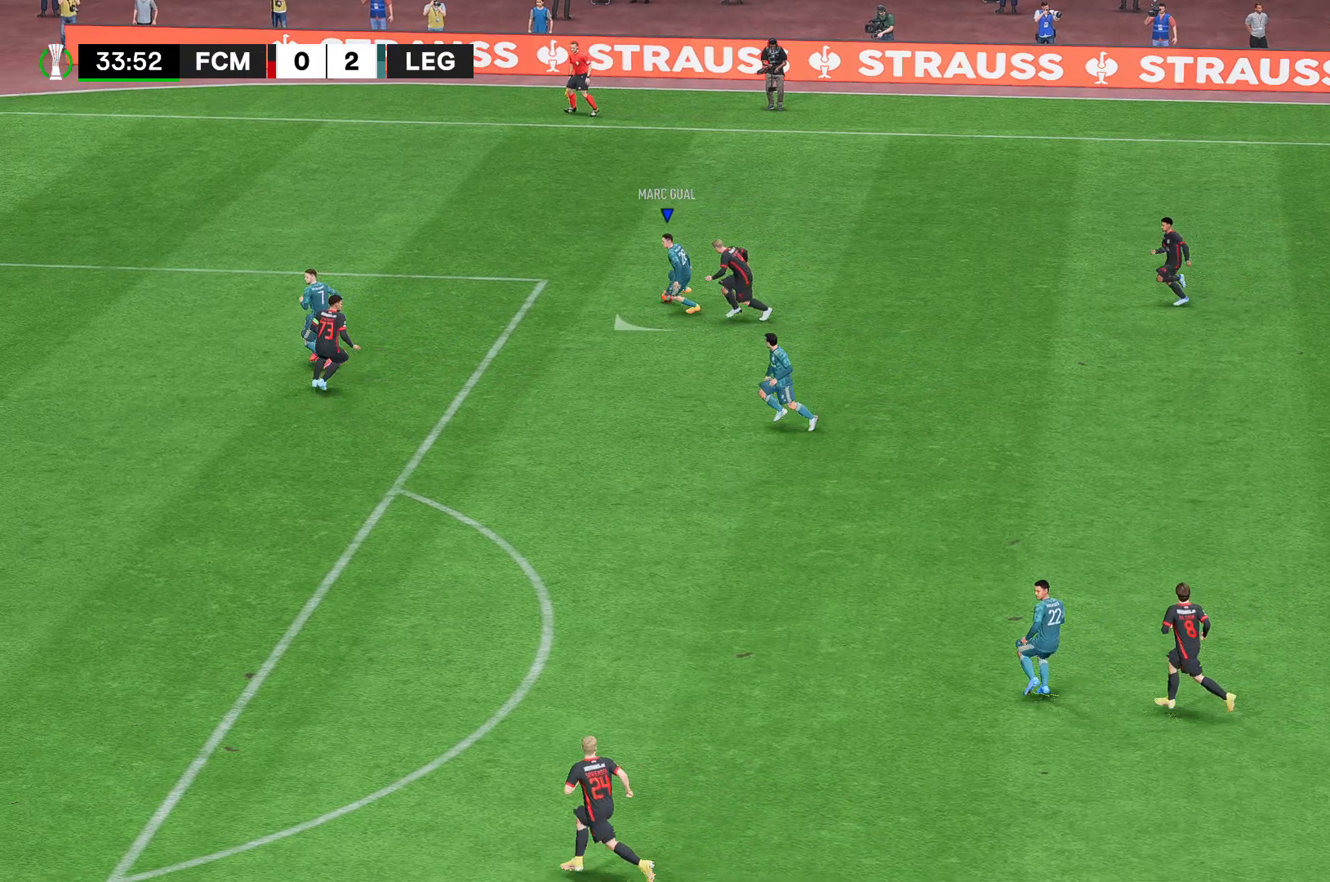
{"buttons": ["R2"], "left_stick": "down", "right_stick": "center", "events": []}
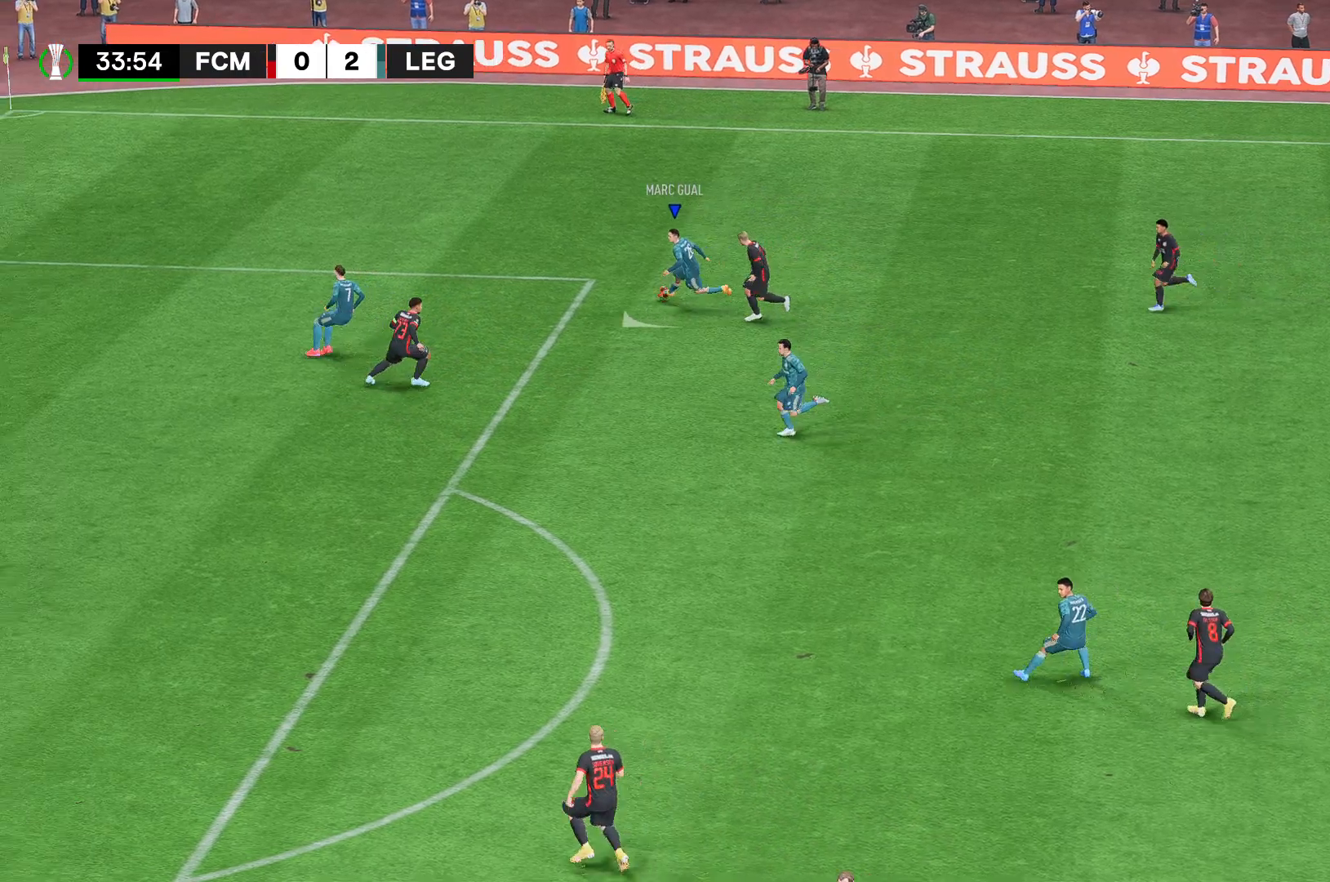
{"buttons": ["R2"], "left_stick": "down", "right_stick": "center", "events": []}
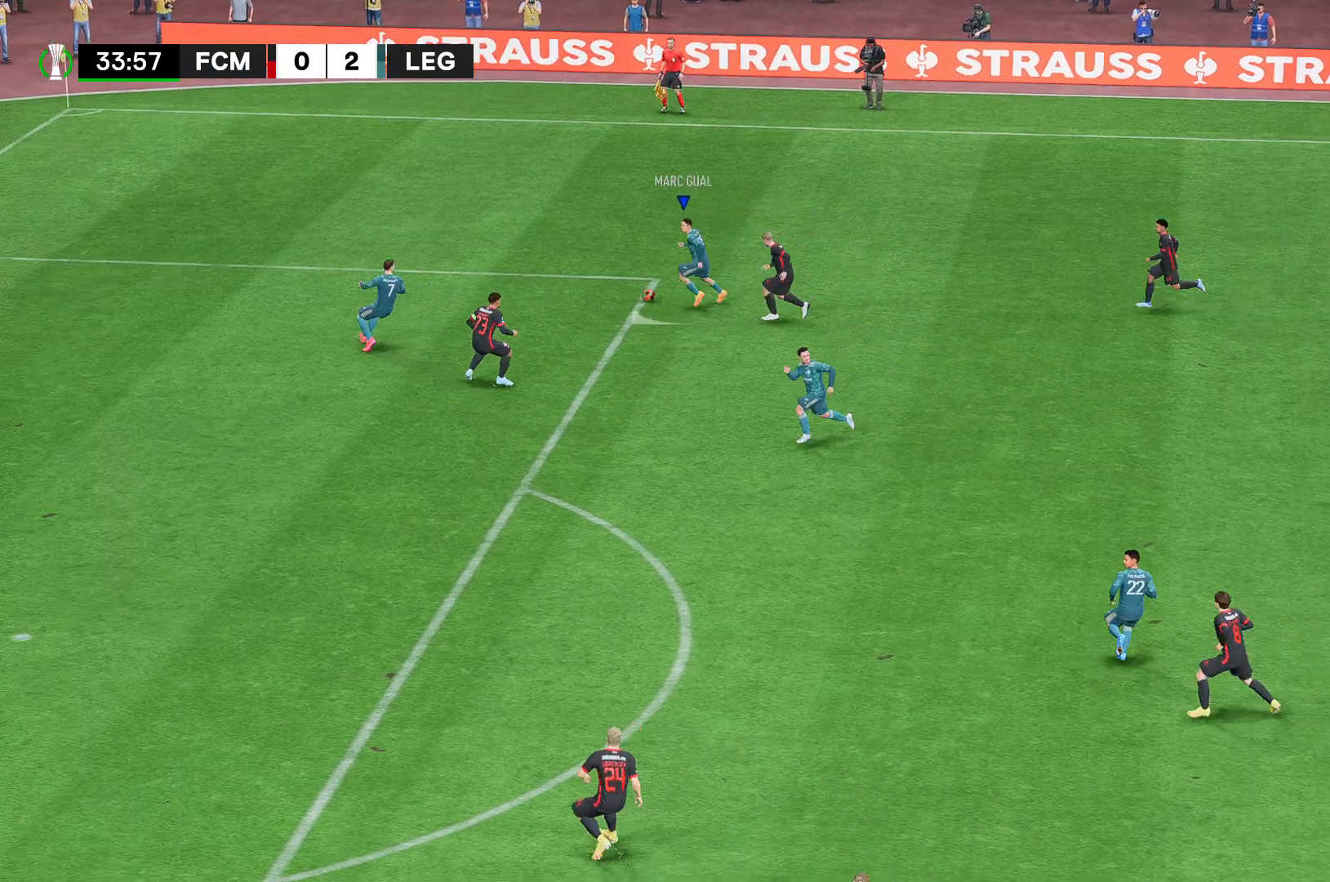
{"buttons": ["R2"], "left_stick": "down", "right_stick": "center", "events": []}
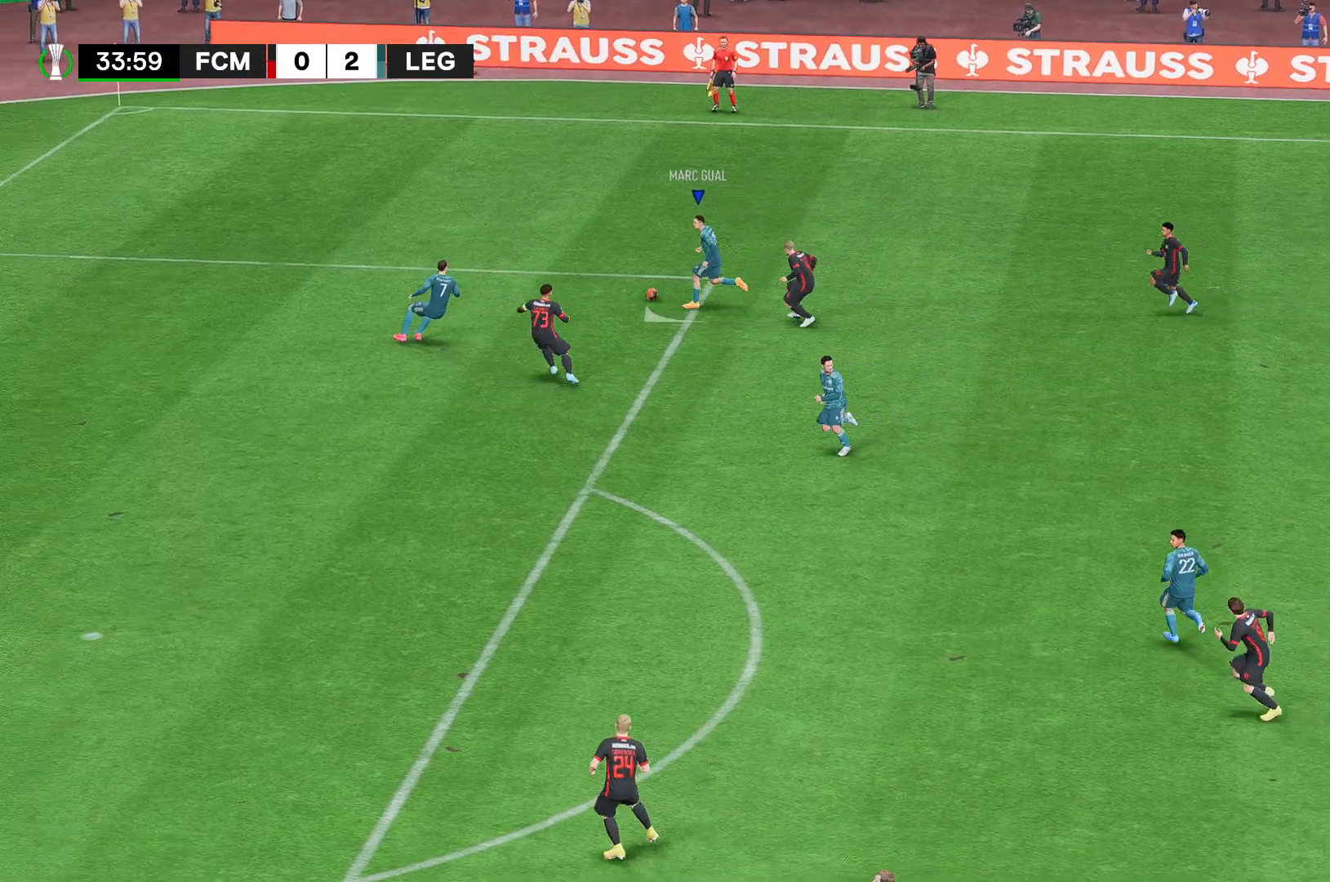
{"buttons": ["R2"], "left_stick": "down", "right_stick": "center", "events": []}
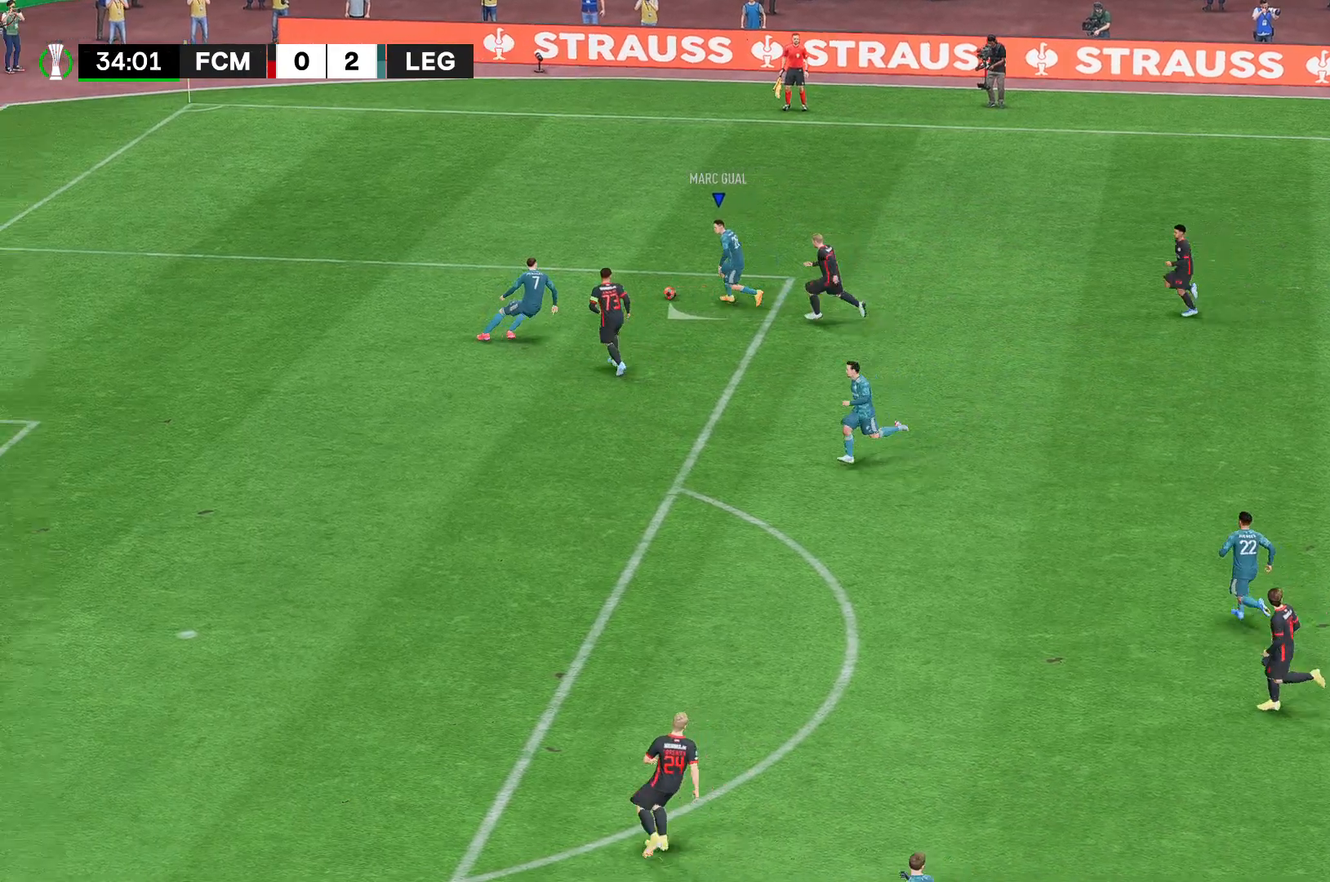
{"buttons": ["R2"], "left_stick": "down", "right_stick": "center", "events": []}
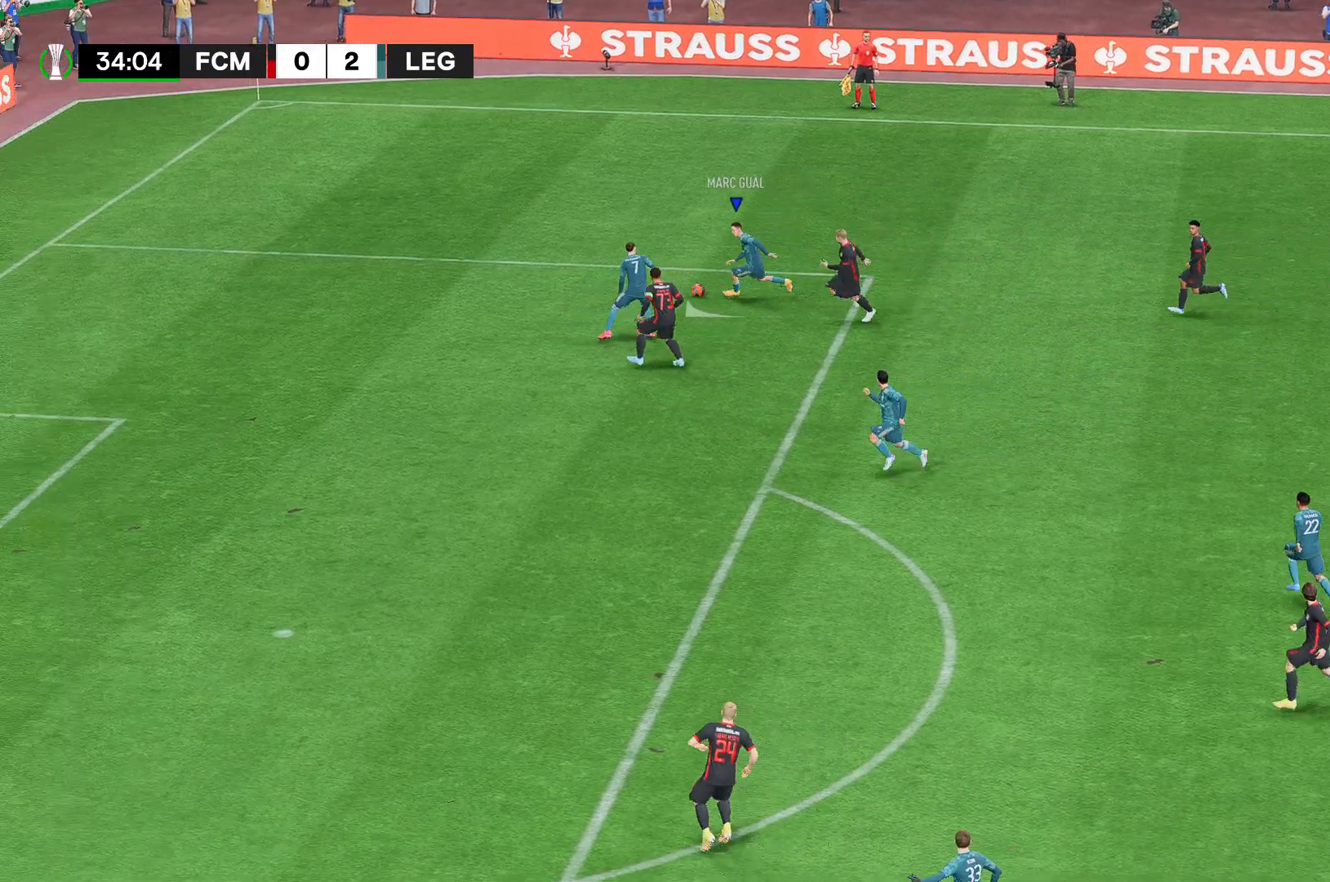
{"buttons": ["R2"], "left_stick": "down", "right_stick": "center", "events": []}
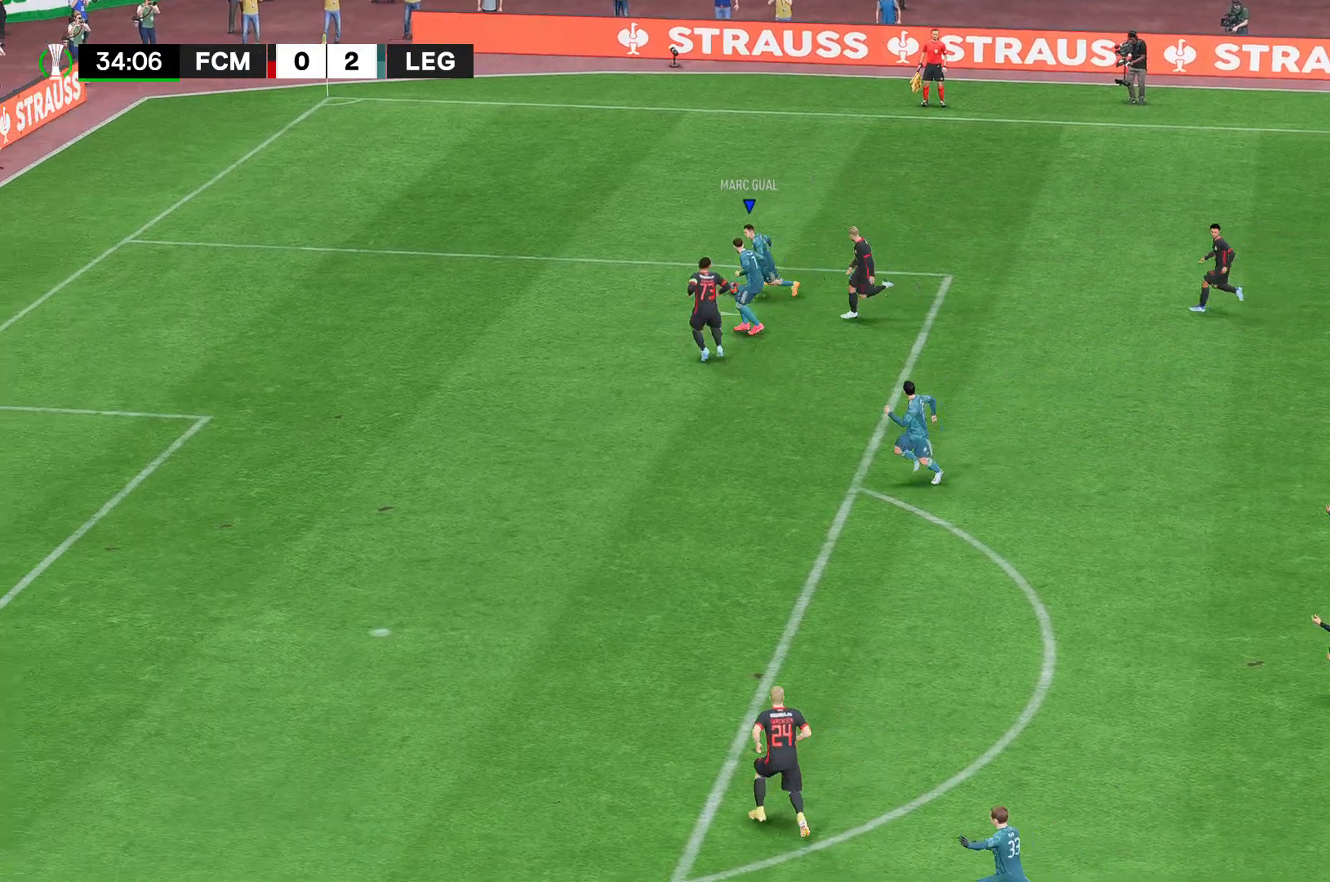
{"buttons": ["R2"], "left_stick": "down", "right_stick": "center", "events": []}
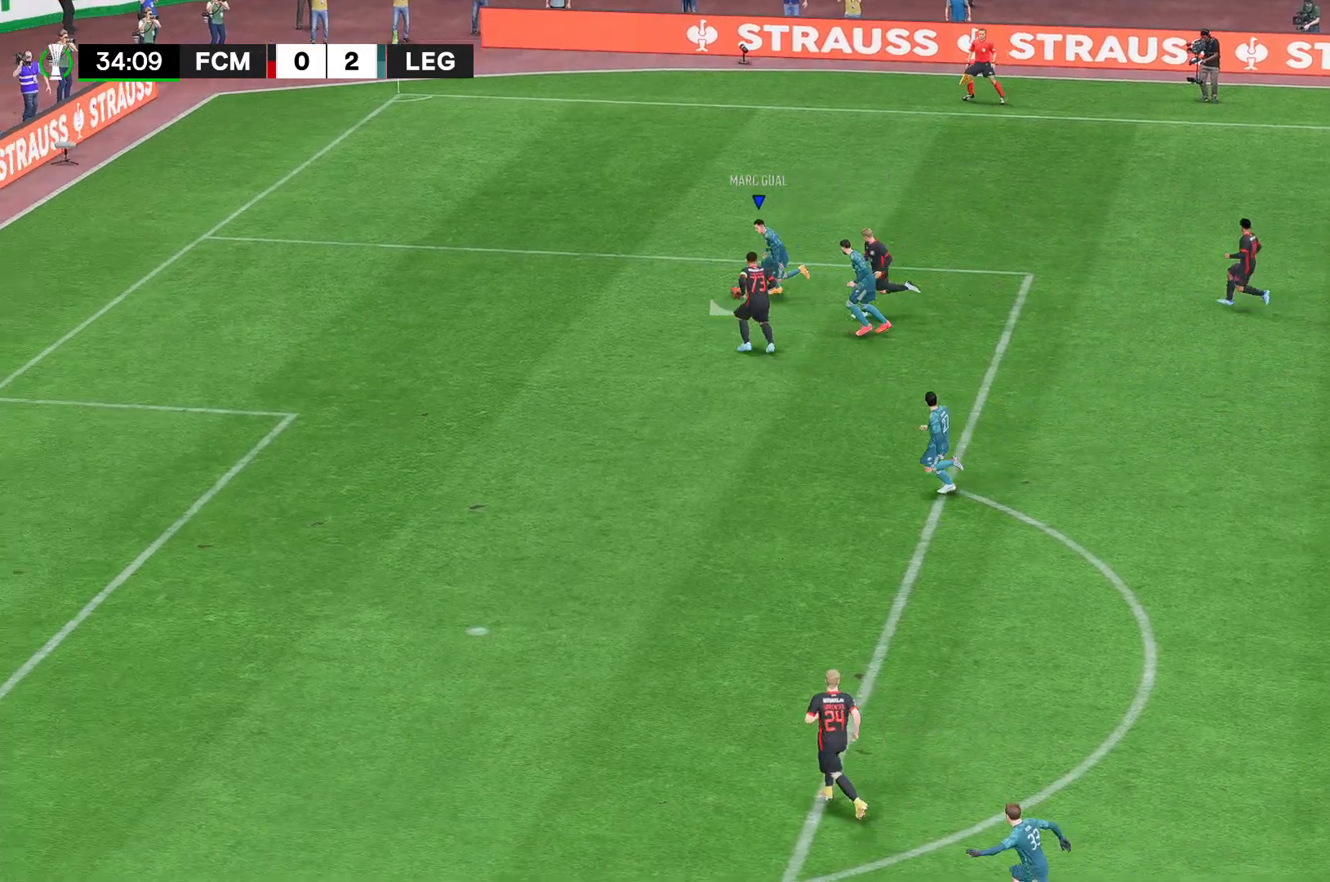
{"buttons": ["R2"], "left_stick": "down", "right_stick": "center", "events": []}
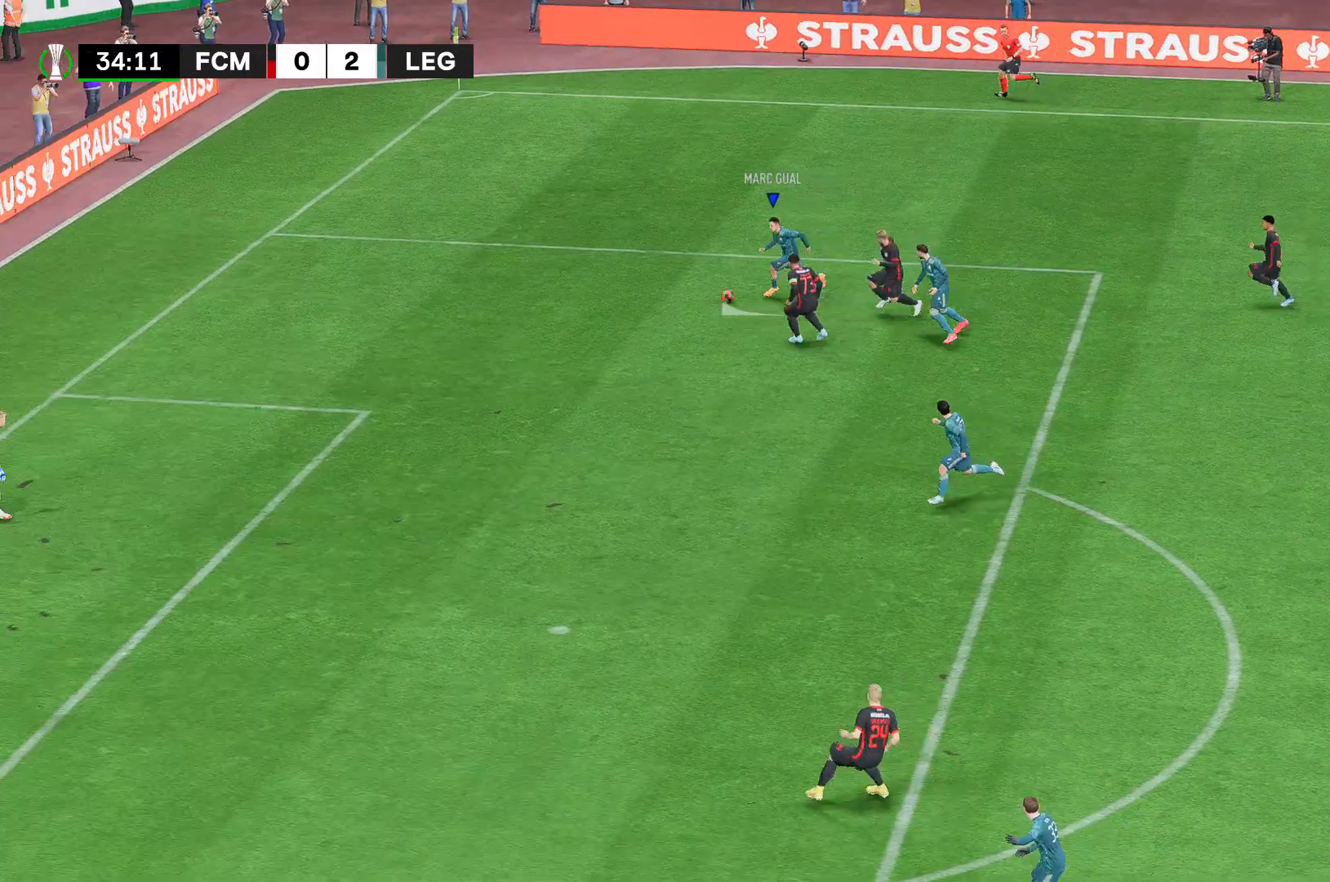
{"buttons": ["R2"], "left_stick": "down", "right_stick": "center", "events": []}
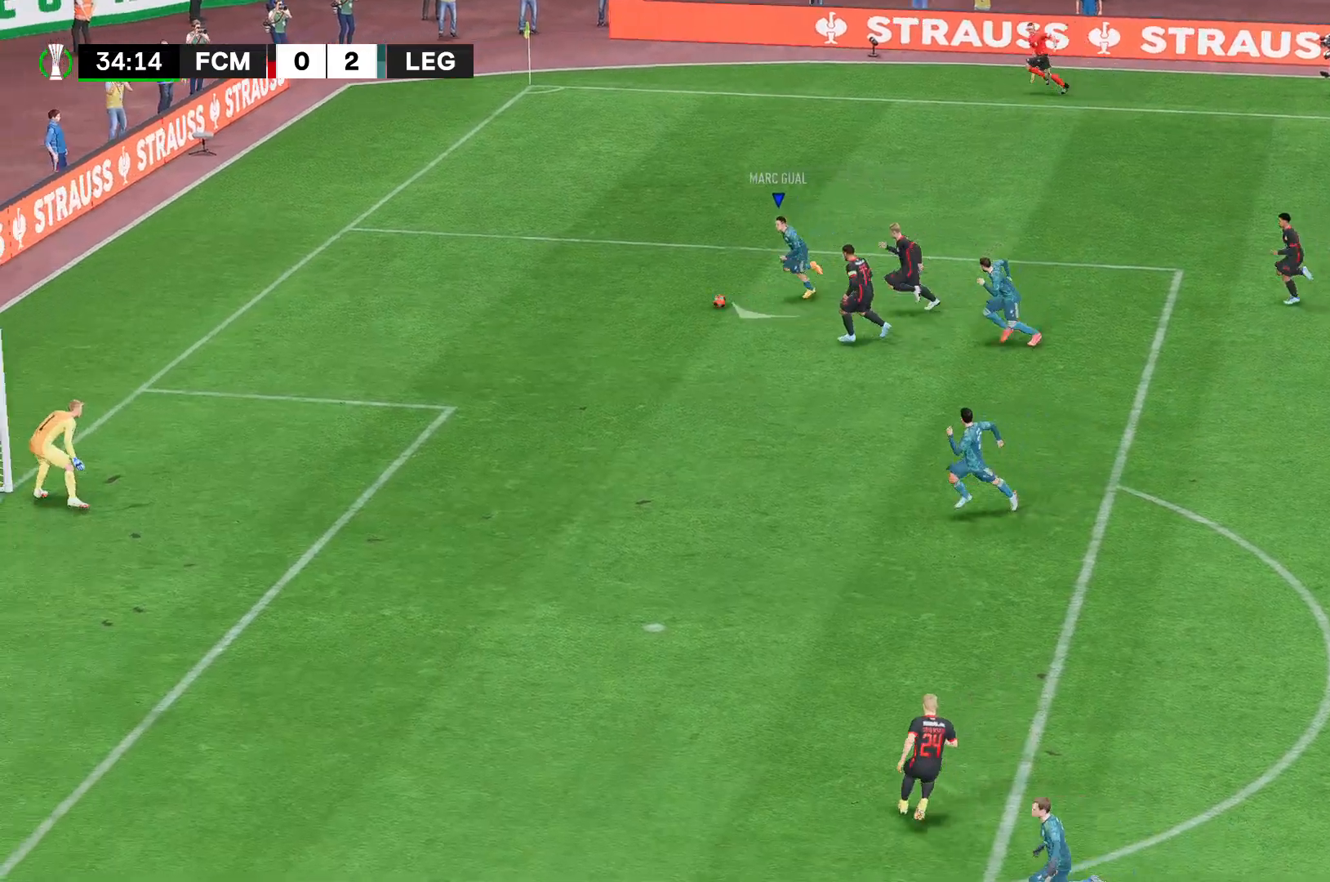
{"buttons": ["R2"], "left_stick": "down", "right_stick": "center", "events": []}
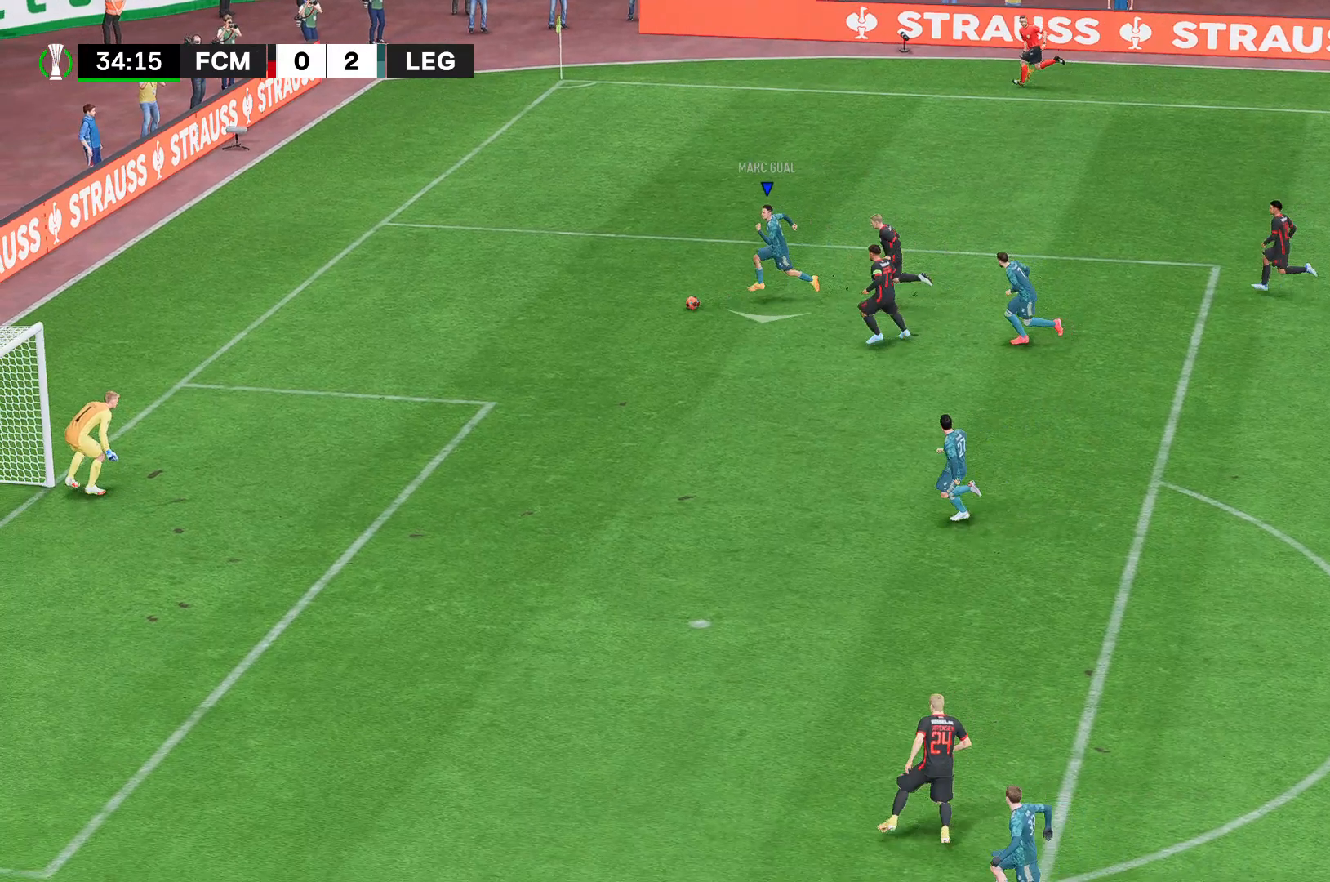
{"buttons": [], "left_stick": "down", "right_stick": "center", "events": [[370, "R2", "up"]]}
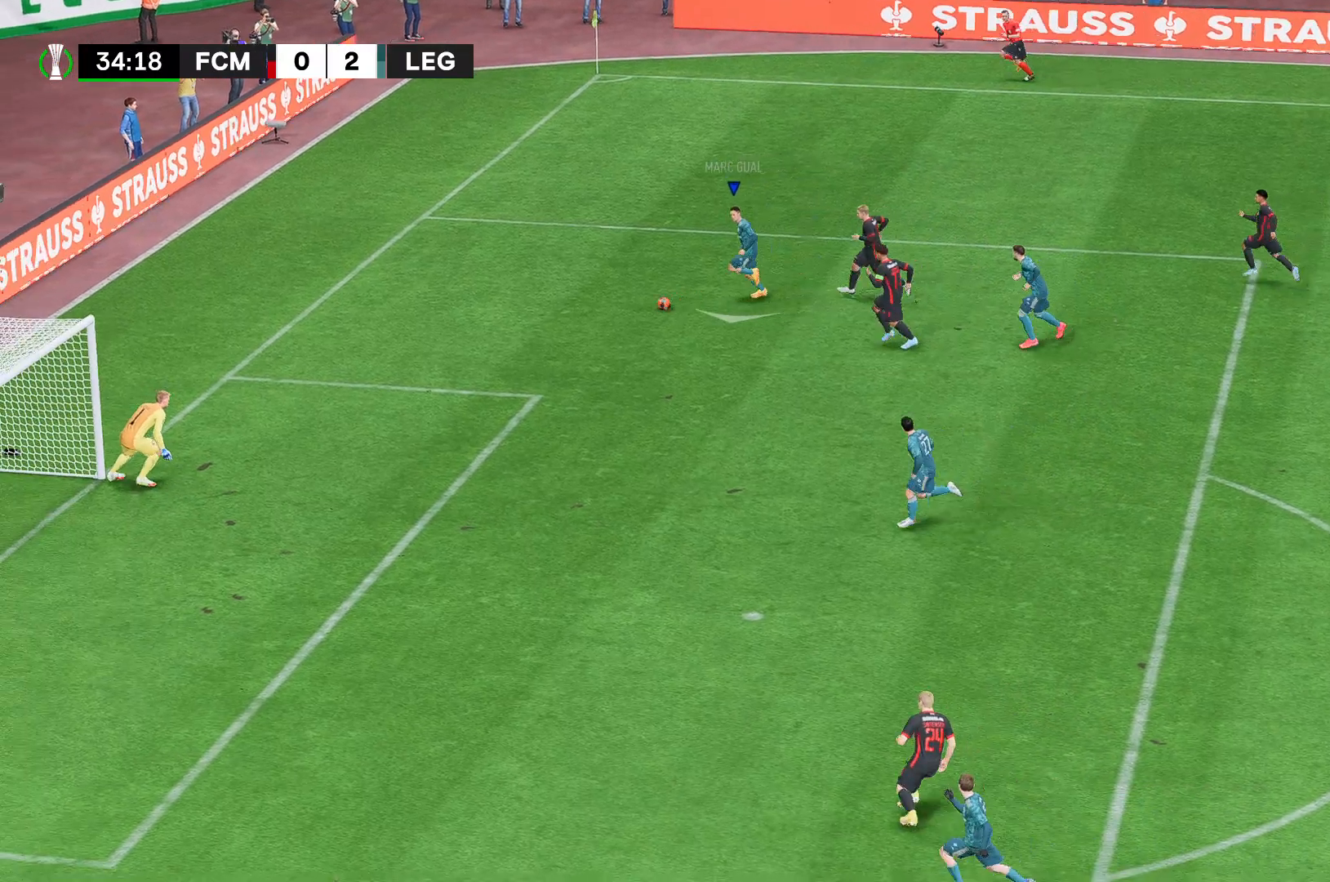
{"buttons": [], "left_stick": "down", "right_stick": "center", "events": []}
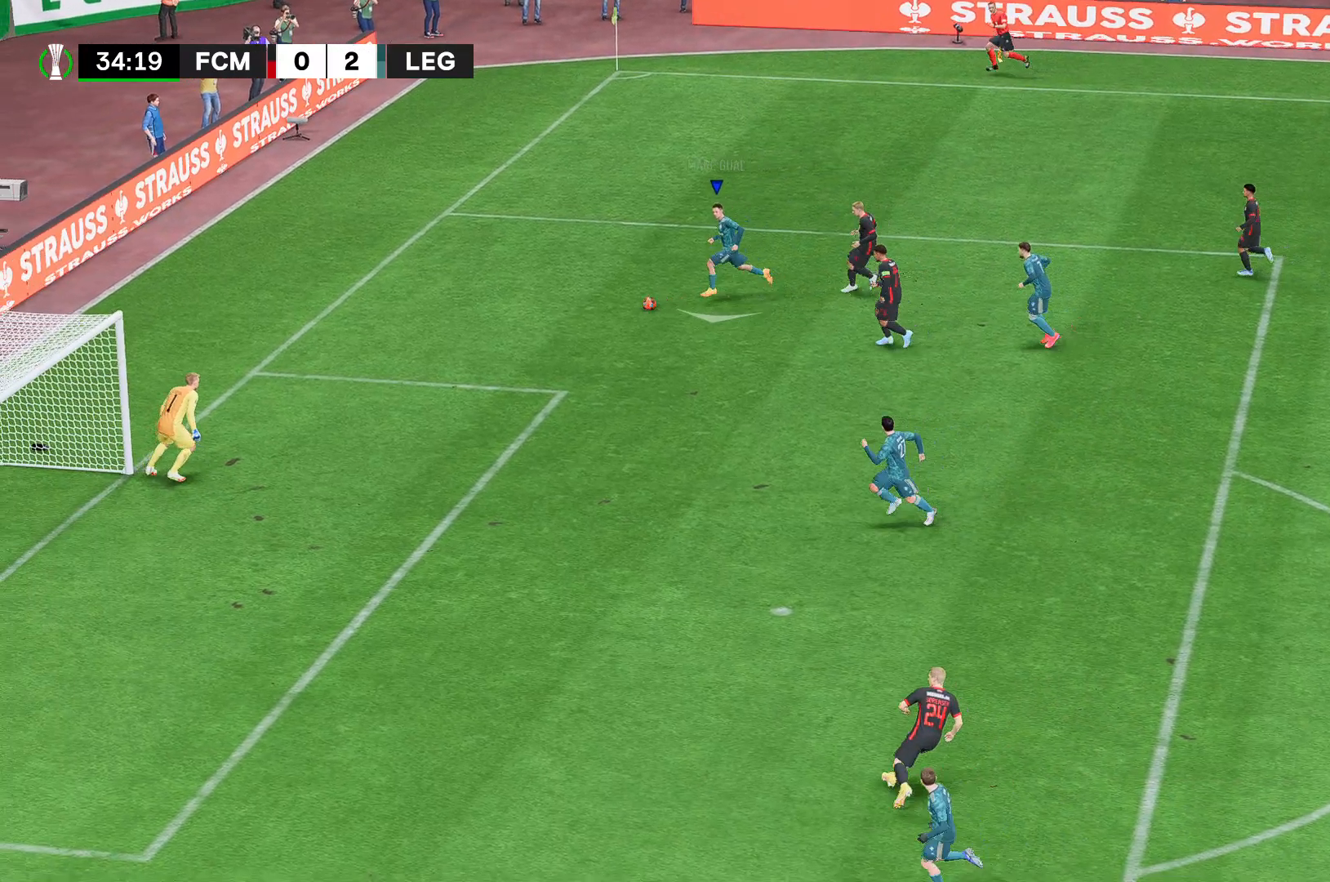
{"buttons": [], "left_stick": "down", "right_stick": "center", "events": []}
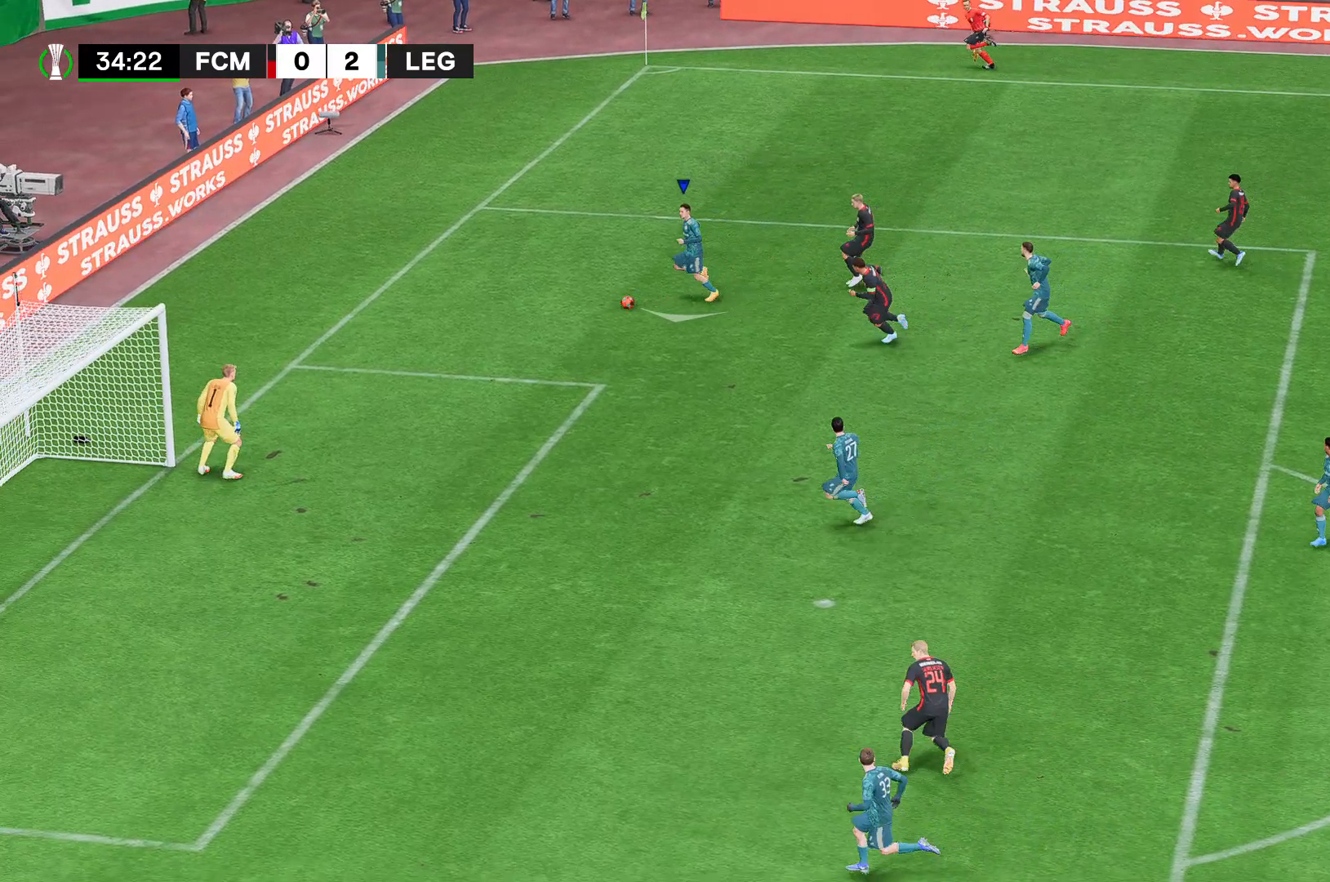
{"buttons": ["X"], "left_stick": "down", "right_stick": "center", "events": [[333, "X", "down"]]}
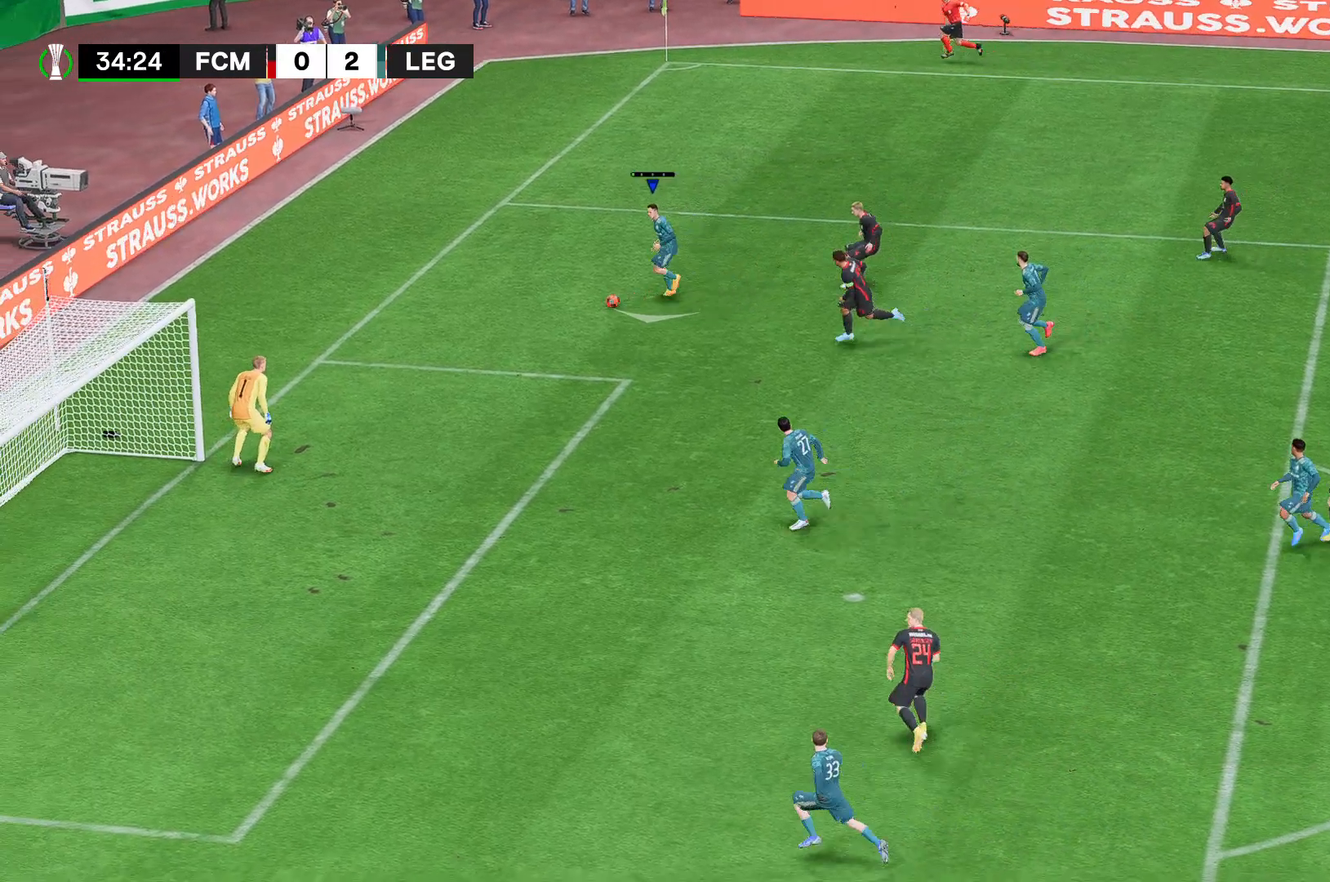
{"buttons": [], "left_stick": "down", "right_stick": "center", "events": [[222, "X", "up"]]}
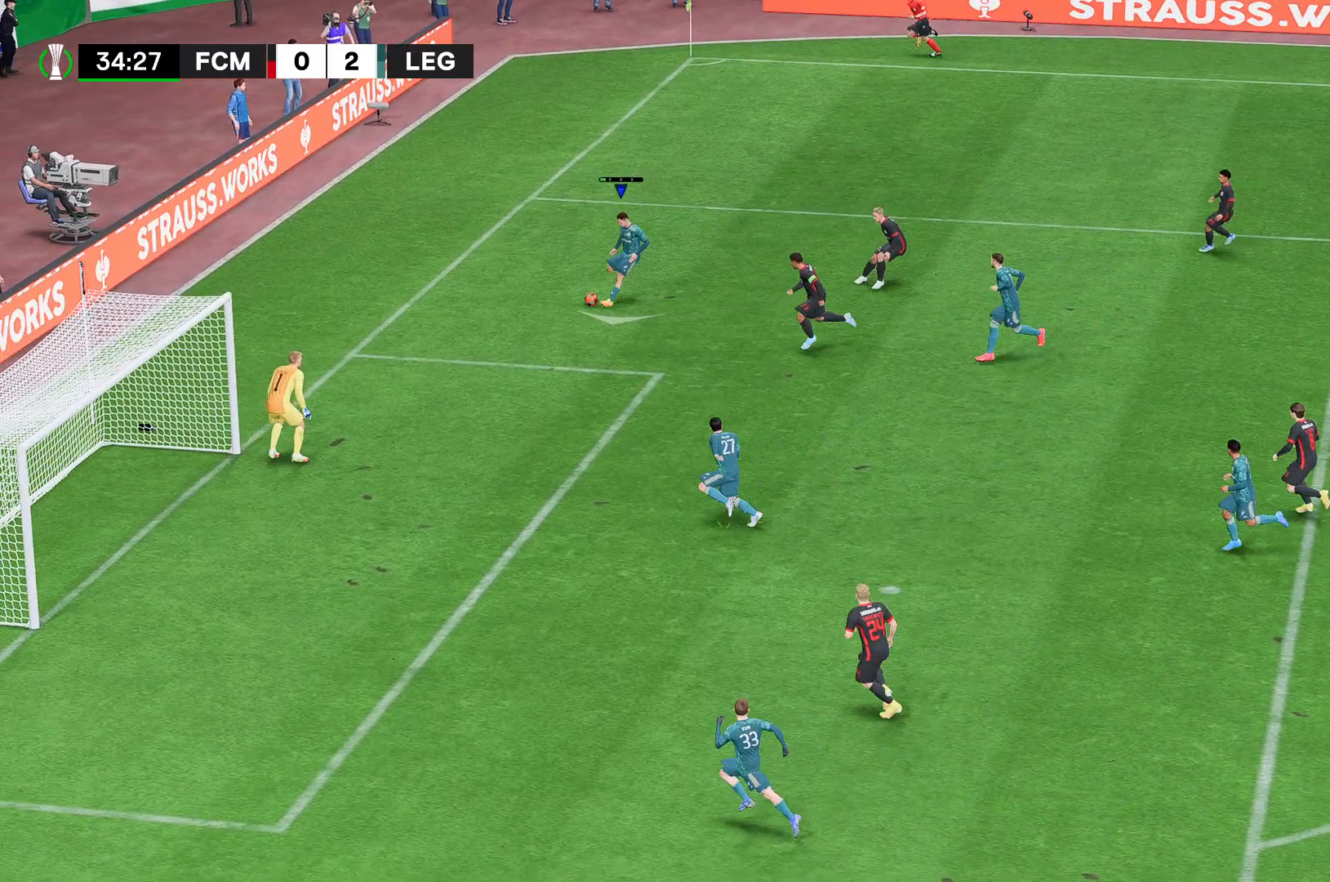
{"buttons": [], "left_stick": "down", "right_stick": "center", "events": []}
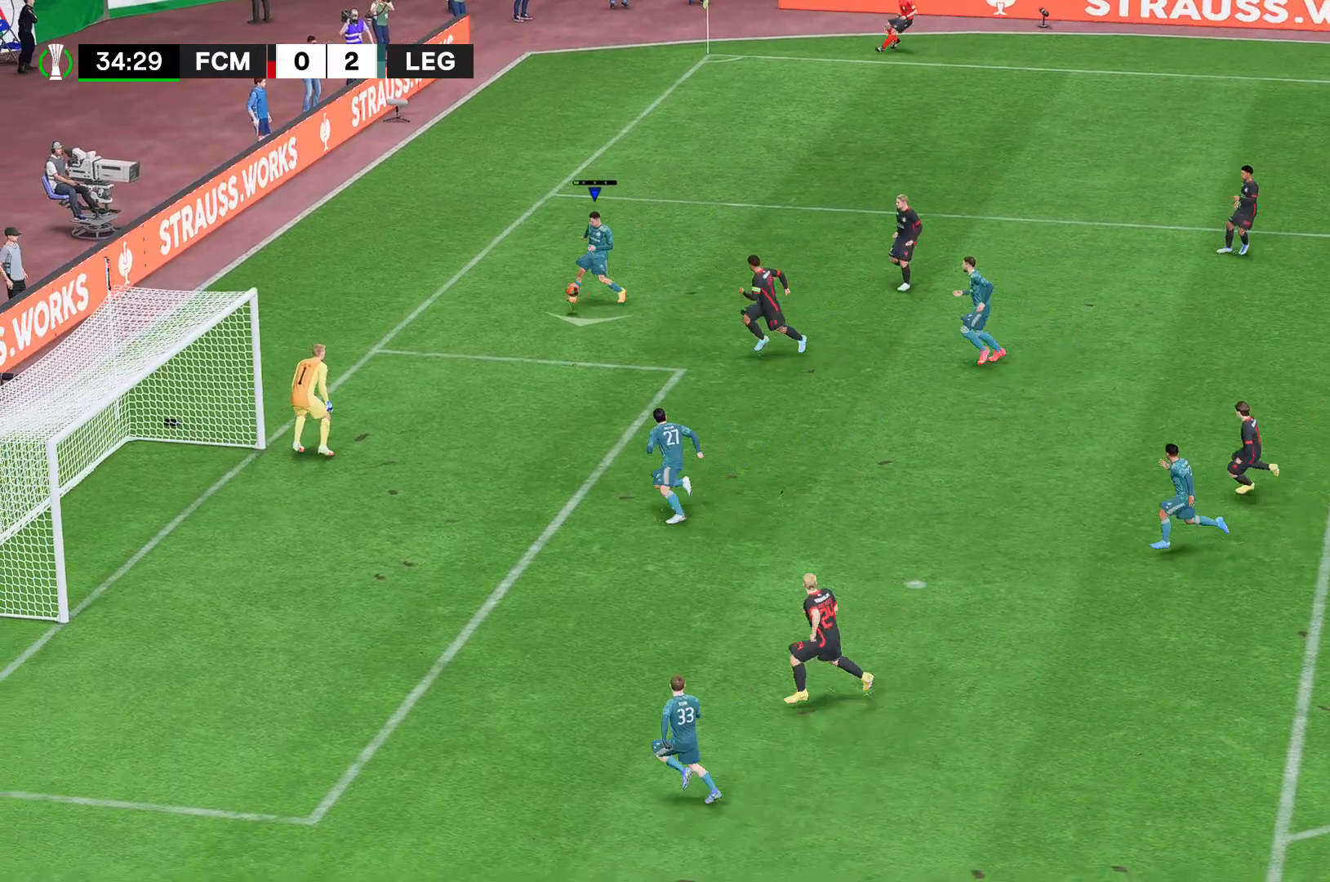
{"buttons": [], "left_stick": "down", "right_stick": "center", "events": []}
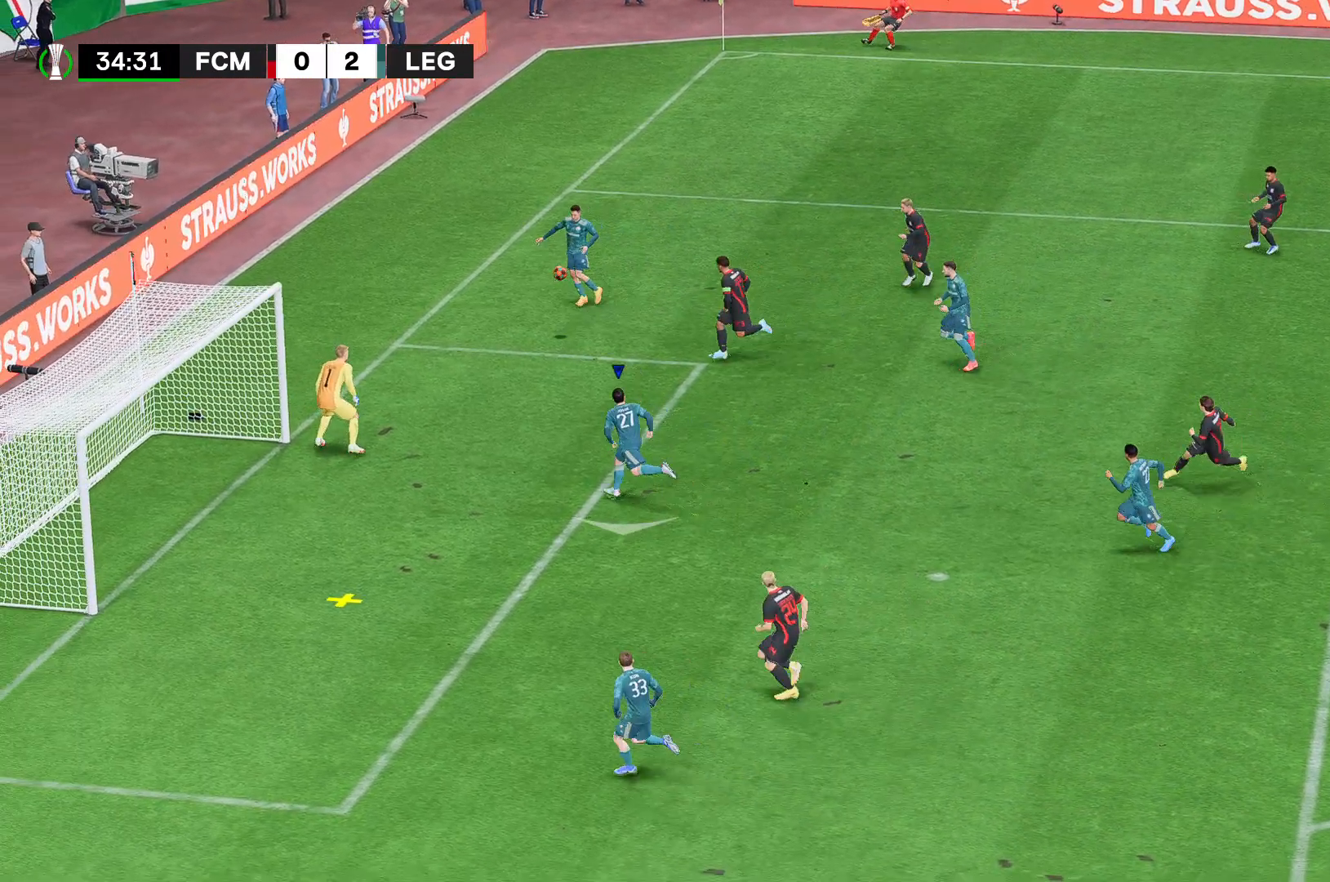
{"buttons": ["B"], "left_stick": "down", "right_stick": "center", "events": [[481, "B", "down"]]}
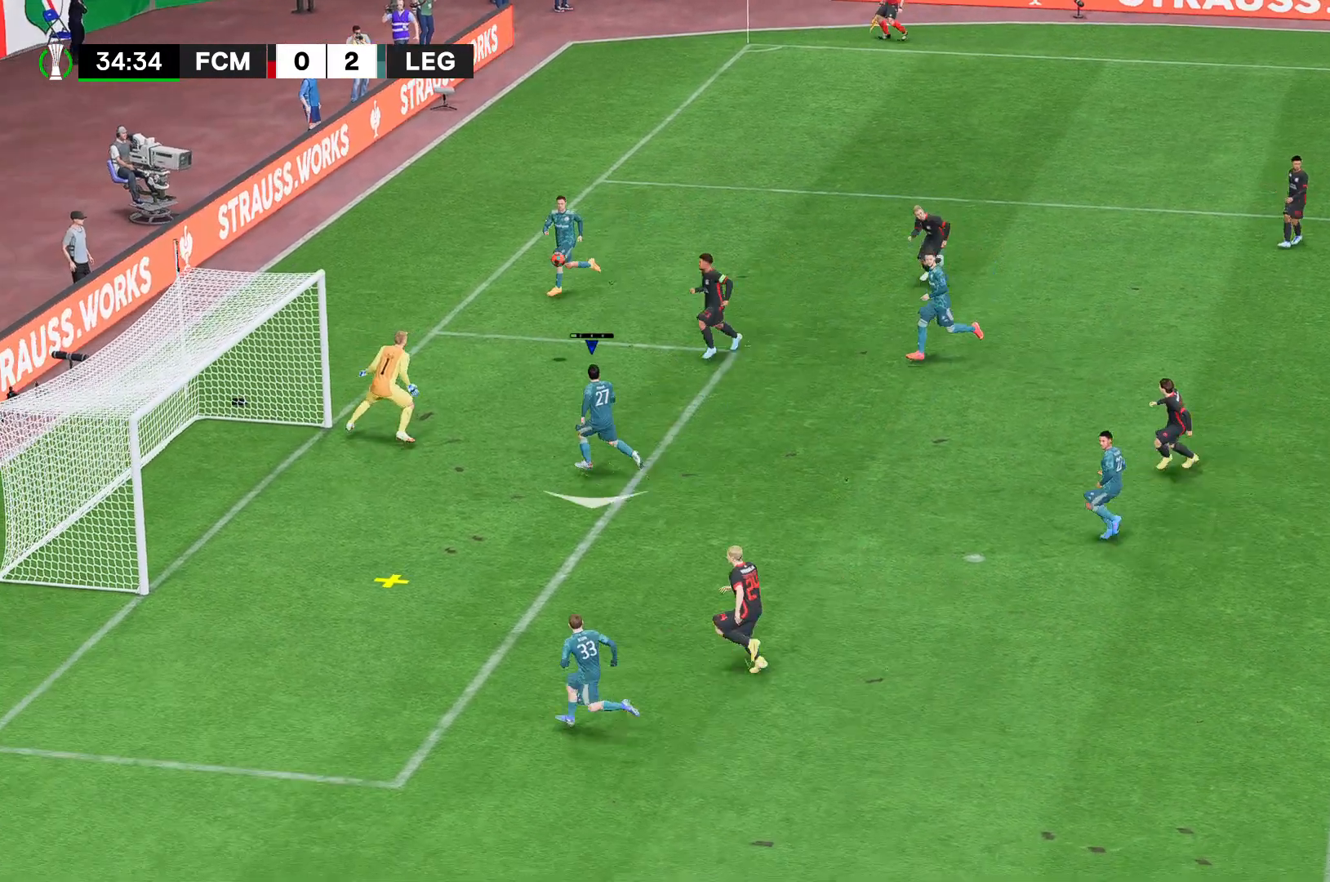
{"buttons": ["B"], "left_stick": "down", "right_stick": "center", "events": [[444, "B", "up"], [481, "B", "down"]]}
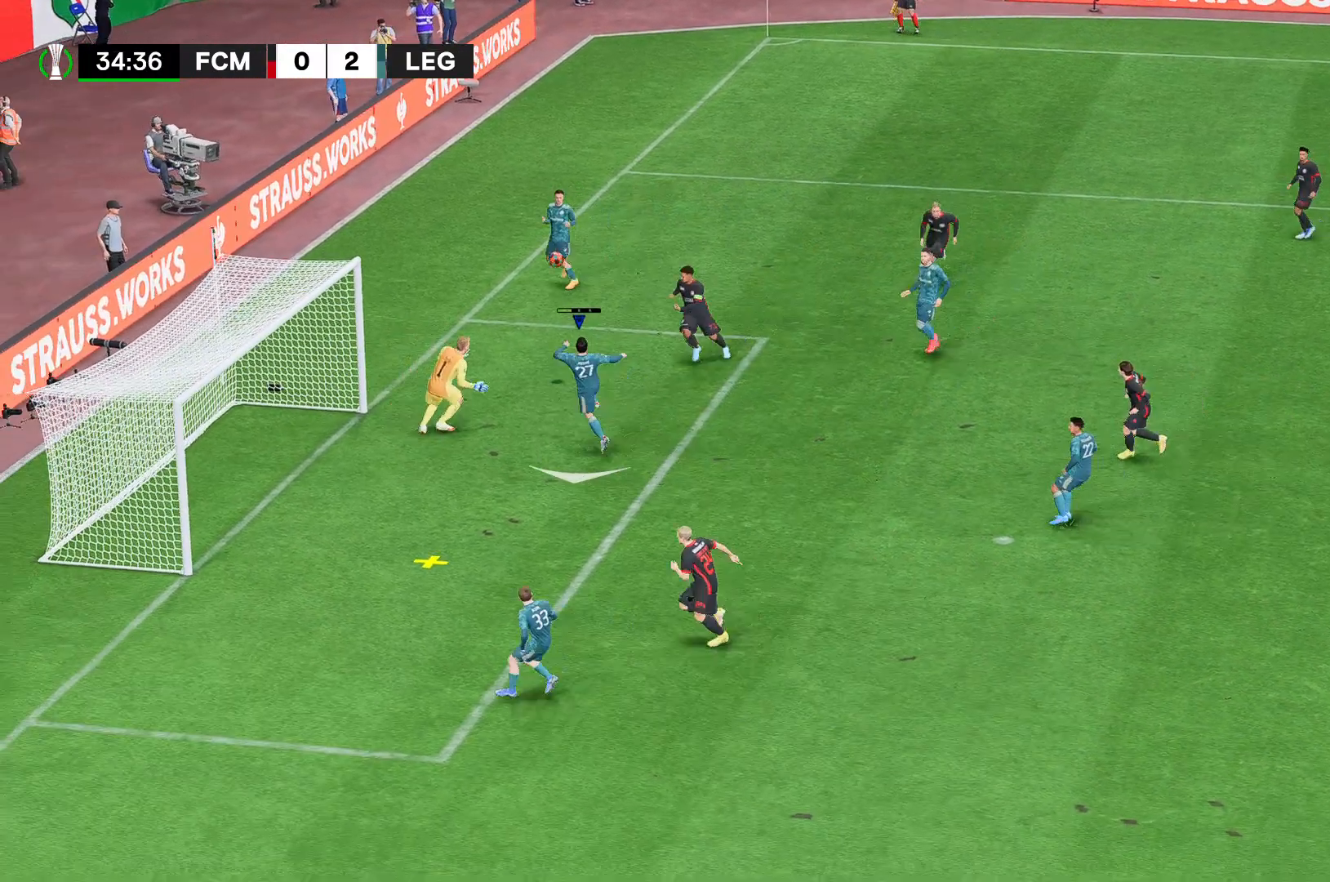
{"buttons": ["B"], "left_stick": "down", "right_stick": "center", "events": []}
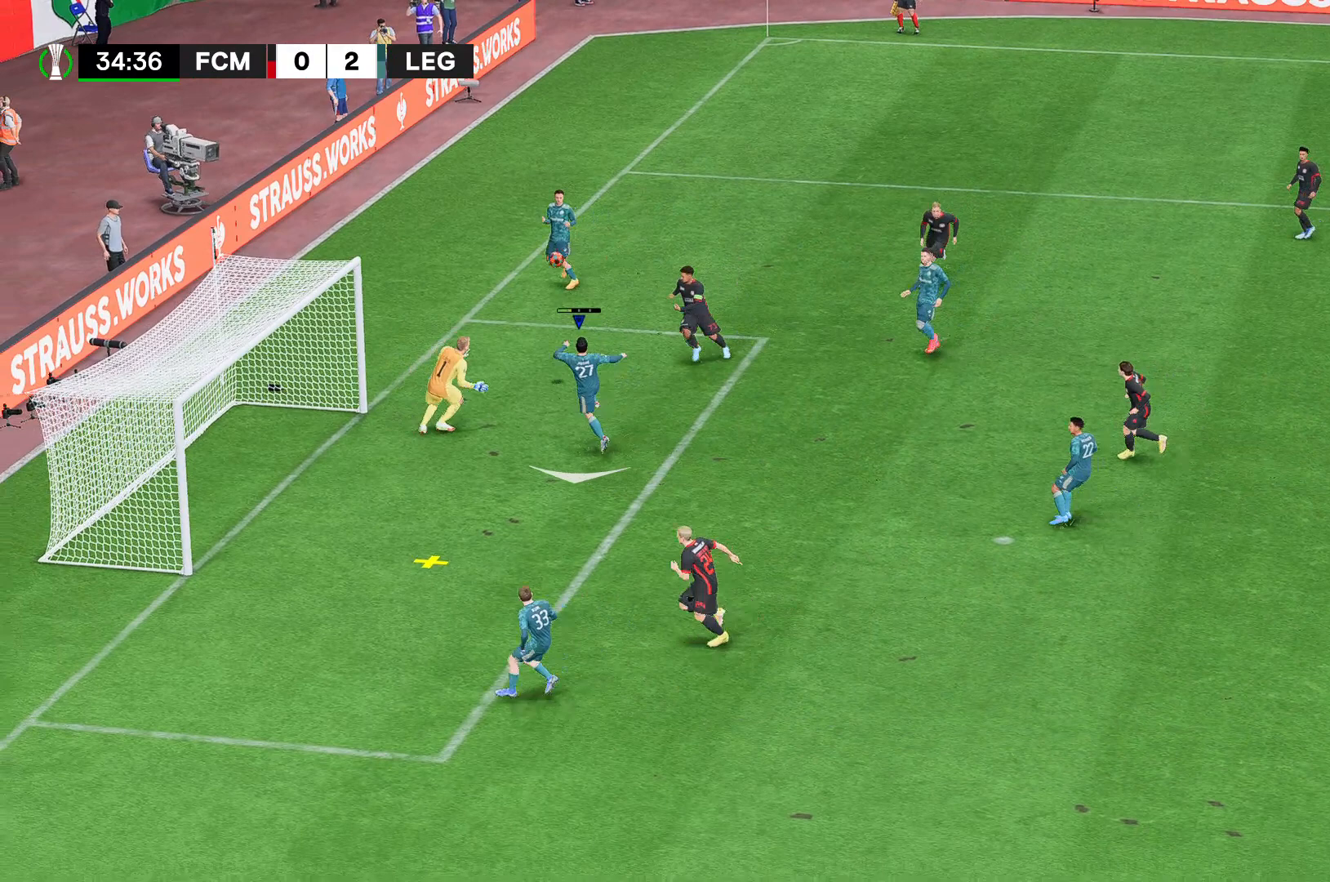
{"buttons": ["B"], "left_stick": "down", "right_stick": "center", "events": []}
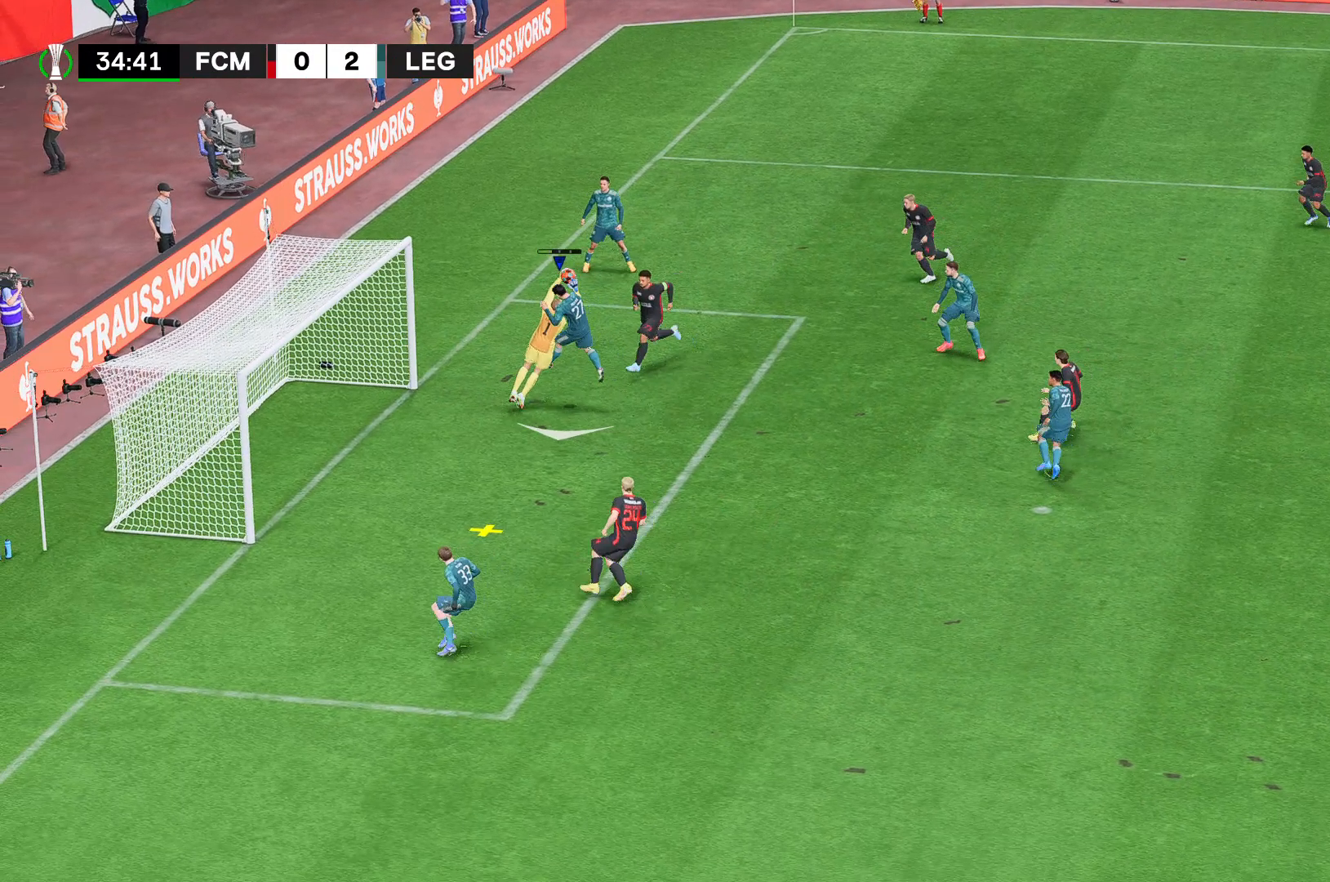
{"buttons": ["B"], "left_stick": "down", "right_stick": "center", "events": []}
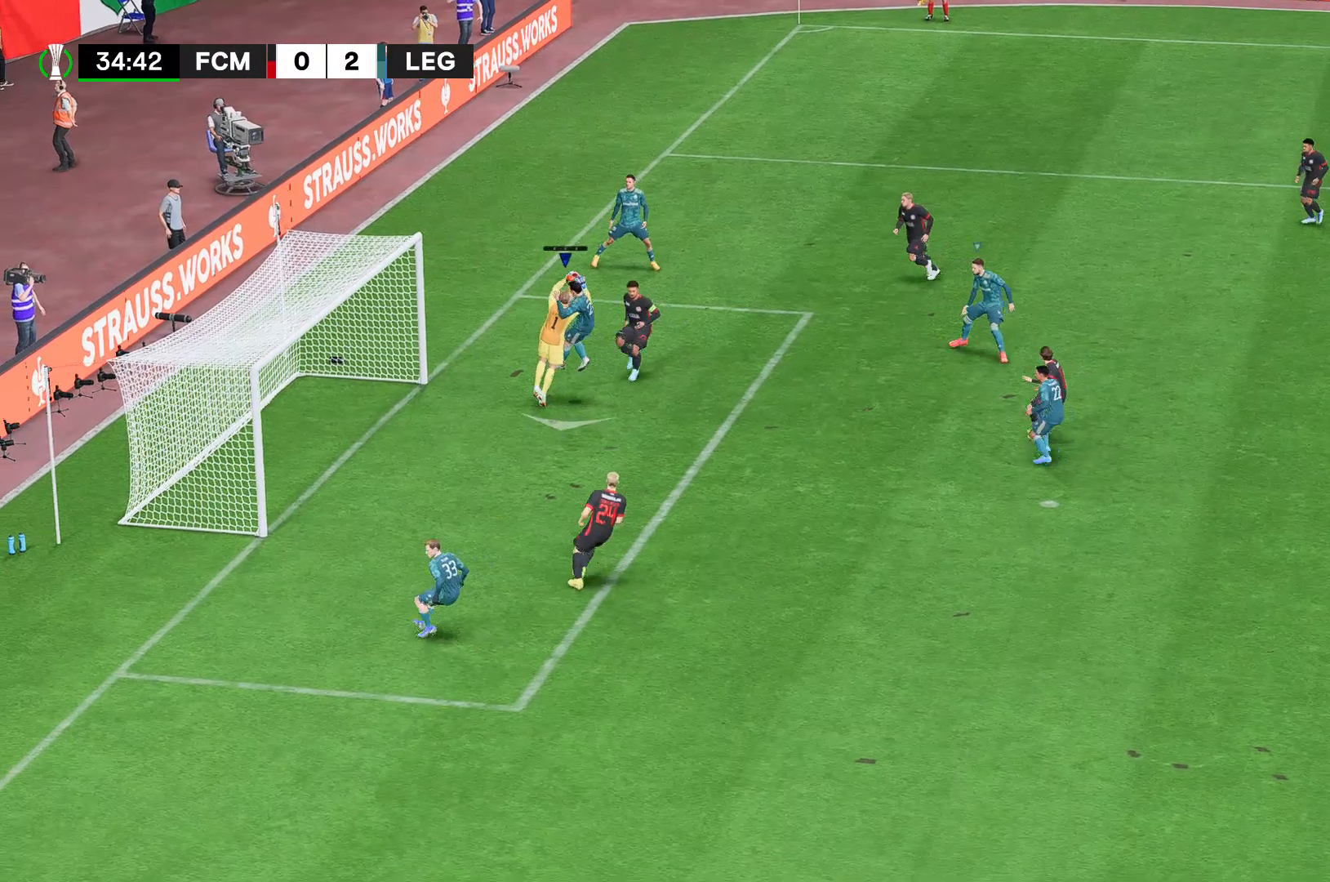
{"buttons": ["B"], "left_stick": "down", "right_stick": "center", "events": []}
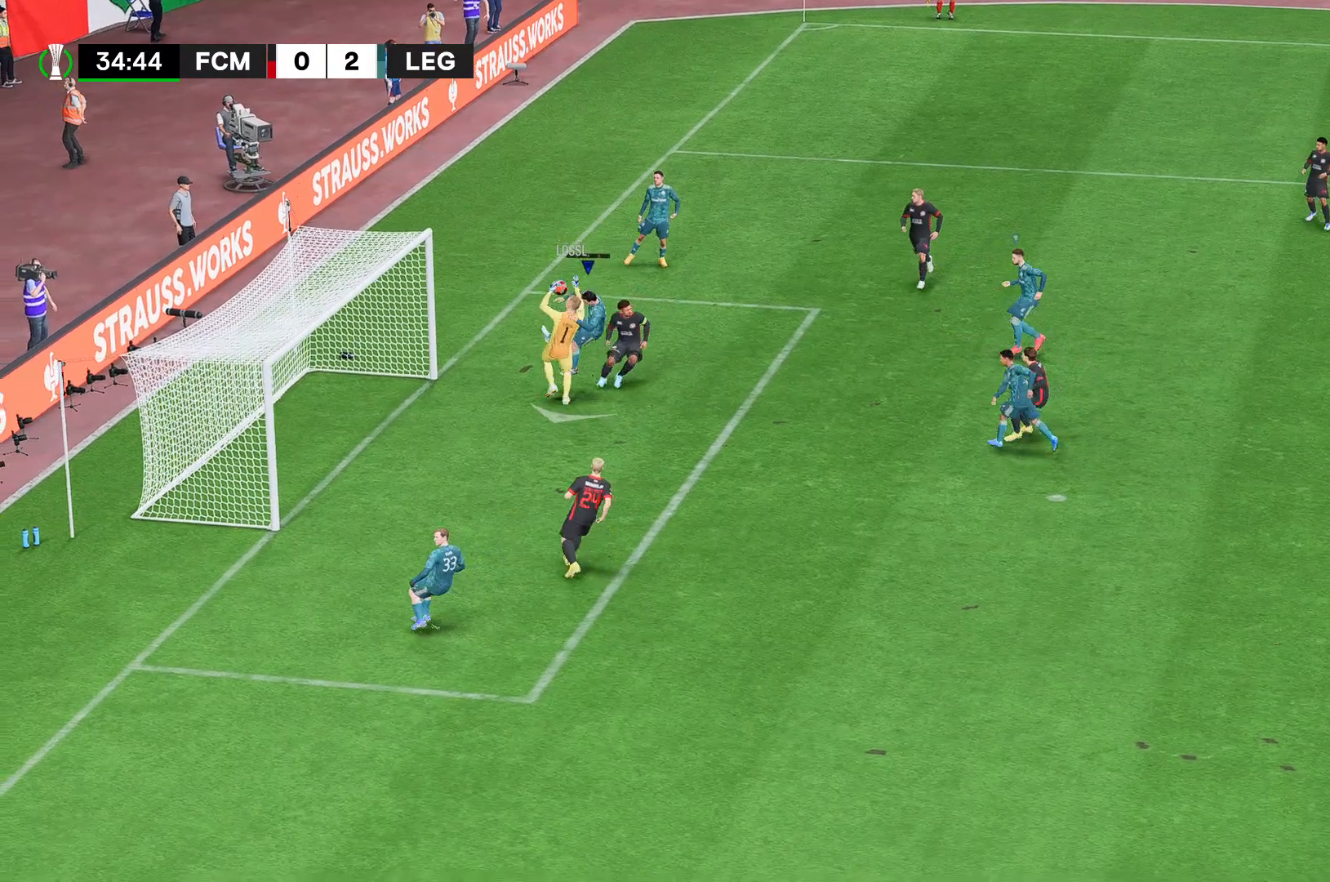
{"buttons": [], "left_stick": "down-right", "right_stick": "center", "events": [[407, "left_stick", "down-right"], [481, "B", "up"]]}
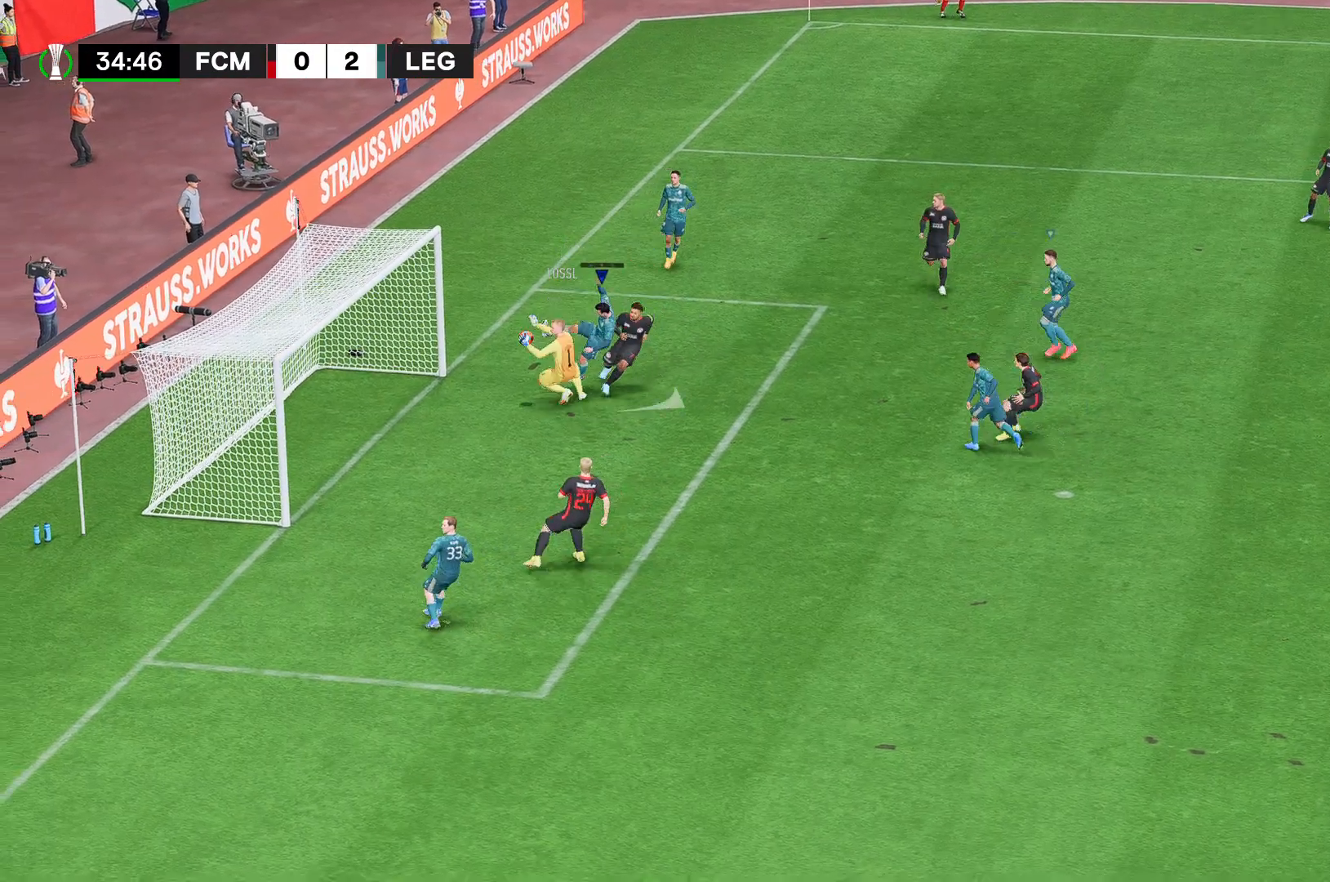
{"buttons": [], "left_stick": "down-right", "right_stick": "center", "events": []}